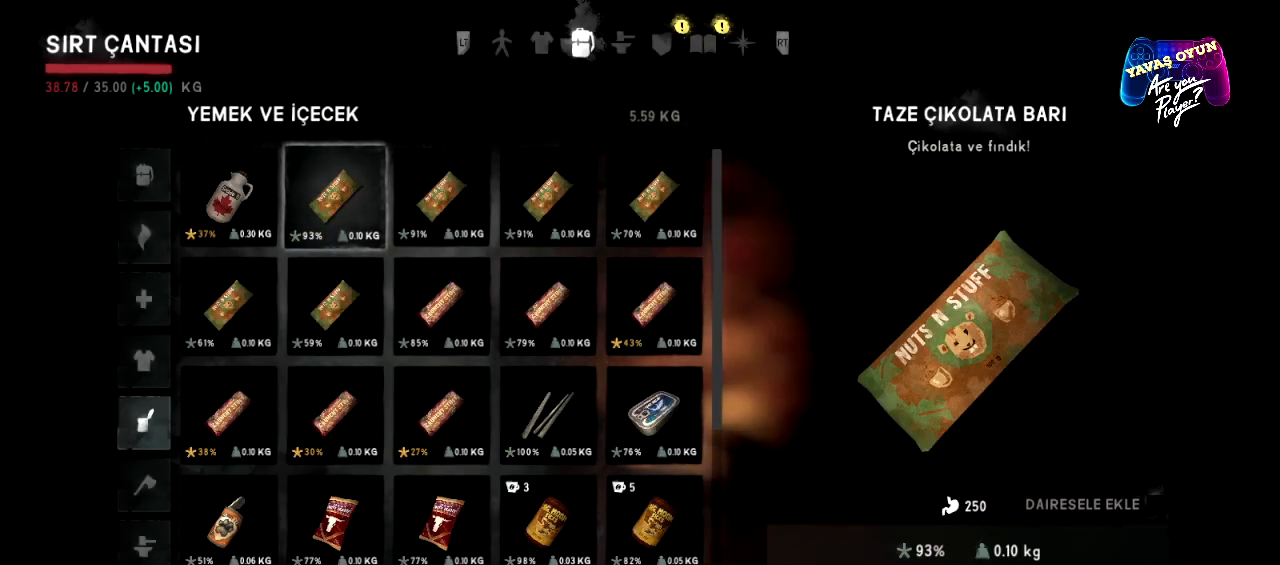
Gameplay with a controller (Xbox layout); each line is a JSON object with the inputs held at the frame after it. "events" lists button and stick changes between this image and that frame as [ms after this image, input, new state], when the widget could be followed in between.
{"buttons": [], "left_stick": "center", "right_stick": "center", "events": [[217, "DPAD_DOWN", "down"], [350, "DPAD_DOWN", "up"]]}
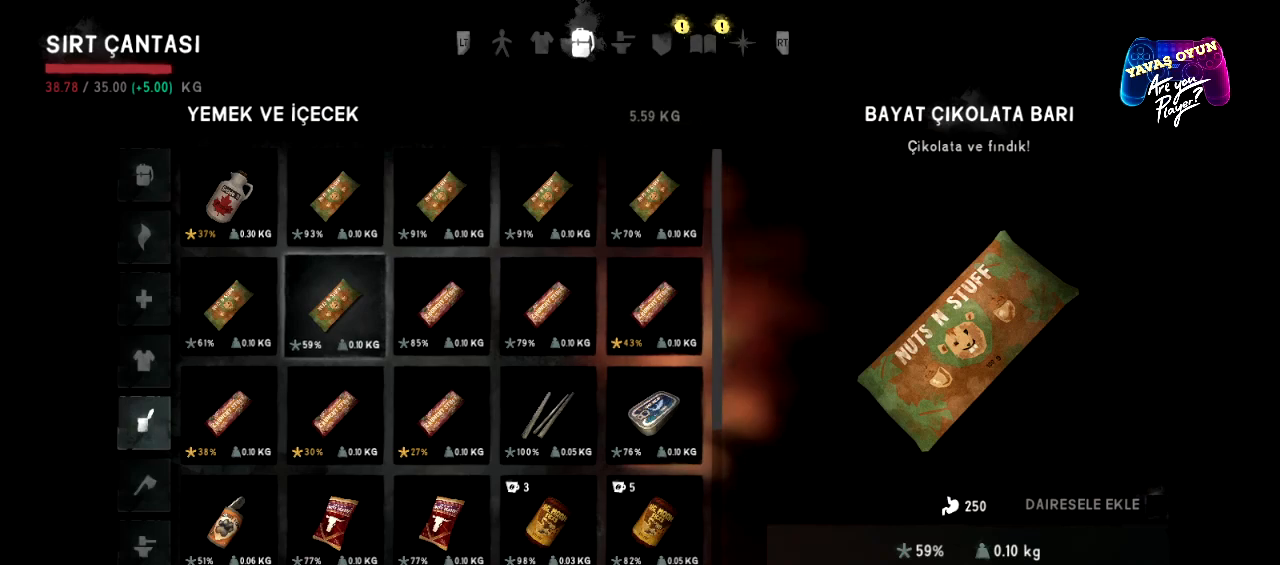
{"buttons": [], "left_stick": "center", "right_stick": "center", "events": [[300, "DPAD_RIGHT", "down"], [383, "DPAD_RIGHT", "up"]]}
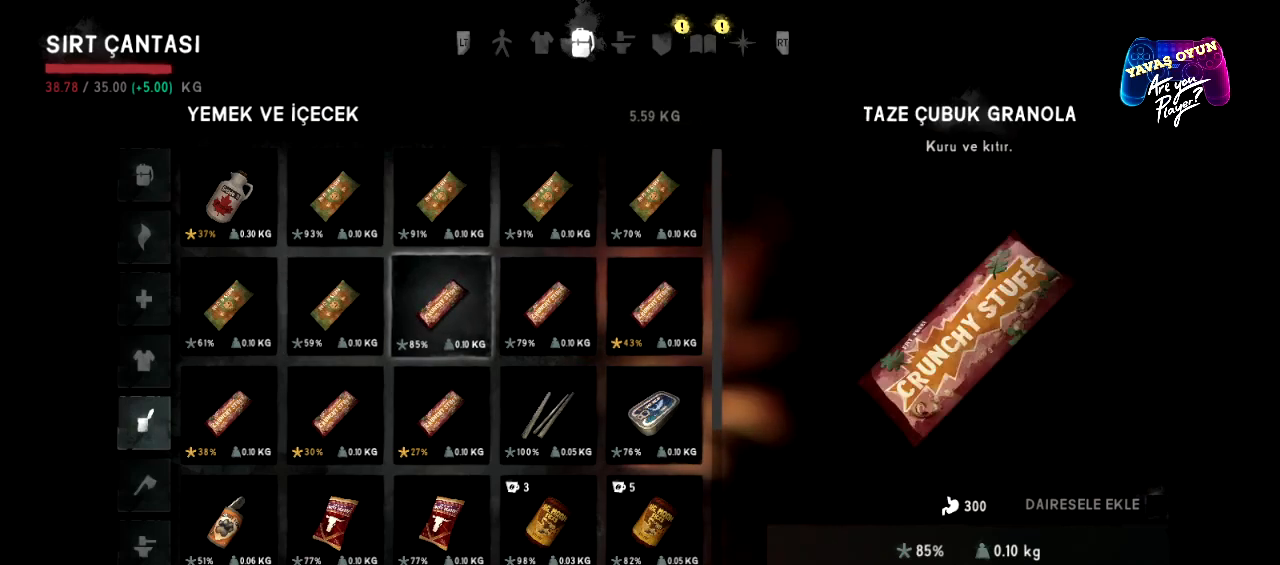
{"buttons": [], "left_stick": "center", "right_stick": "center", "events": [[33, "DPAD_RIGHT", "down"], [67, "DPAD_RIGHT", "up"], [250, "DPAD_RIGHT", "down"], [300, "DPAD_RIGHT", "up"]]}
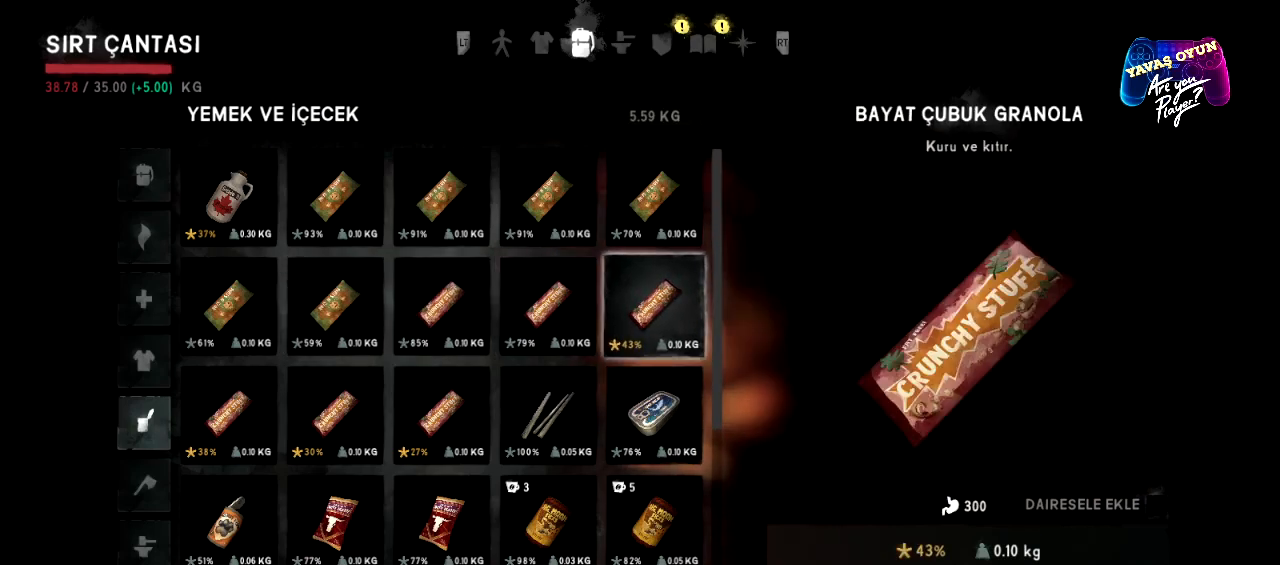
{"buttons": [], "left_stick": "center", "right_stick": "center", "events": [[233, "A", "down"], [400, "A", "up"]]}
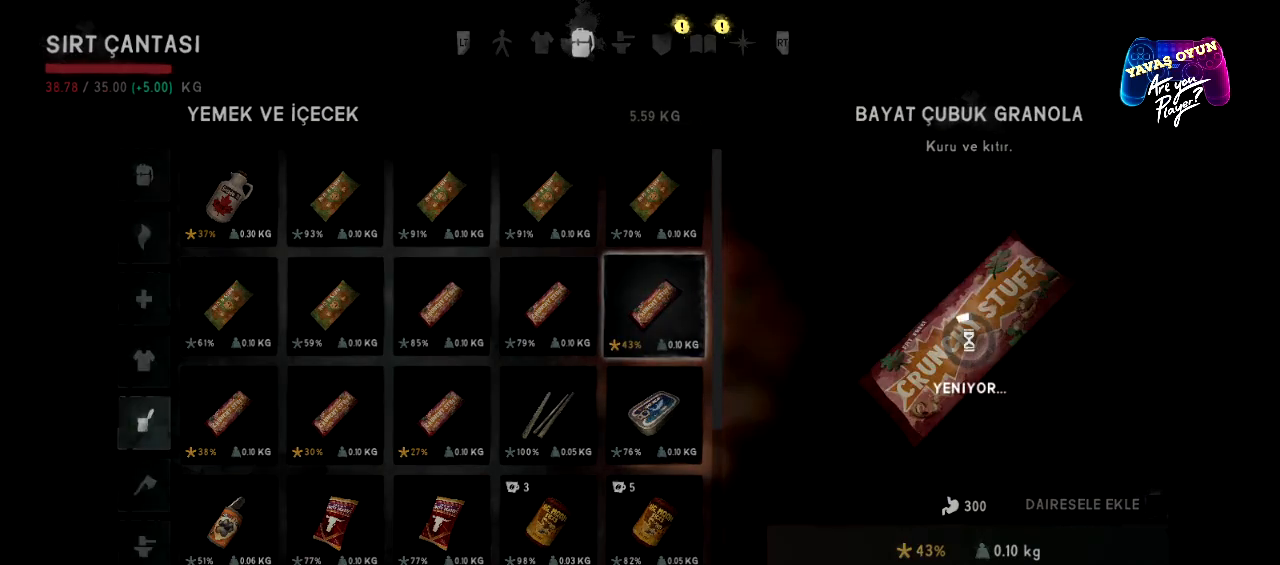
{"buttons": [], "left_stick": "center", "right_stick": "center", "events": []}
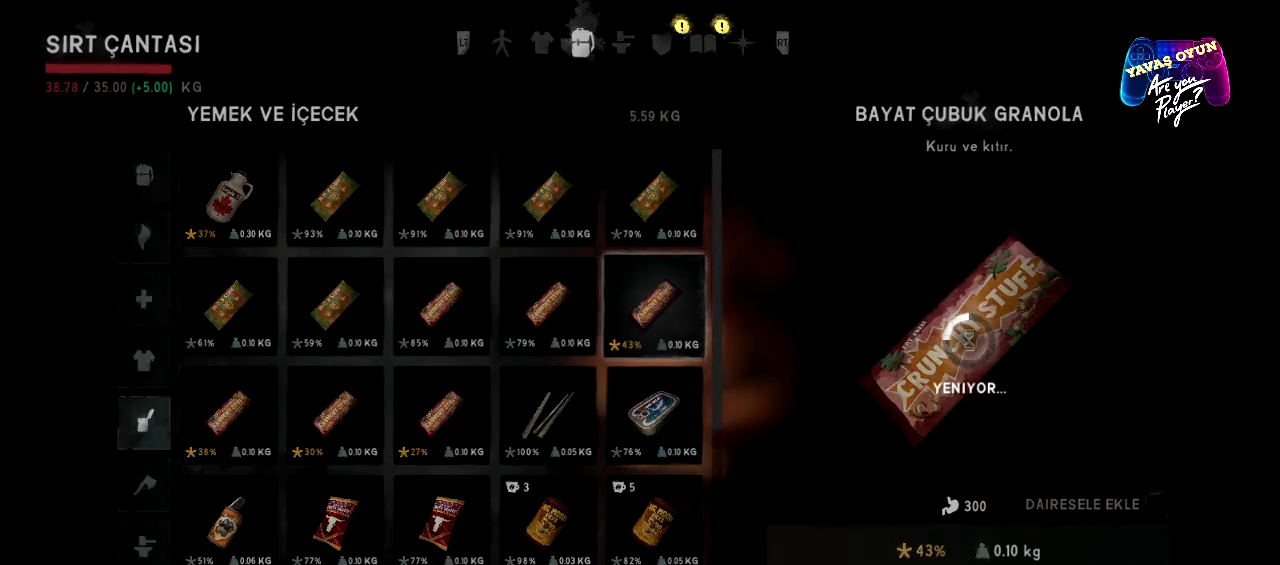
{"buttons": [], "left_stick": "center", "right_stick": "center", "events": []}
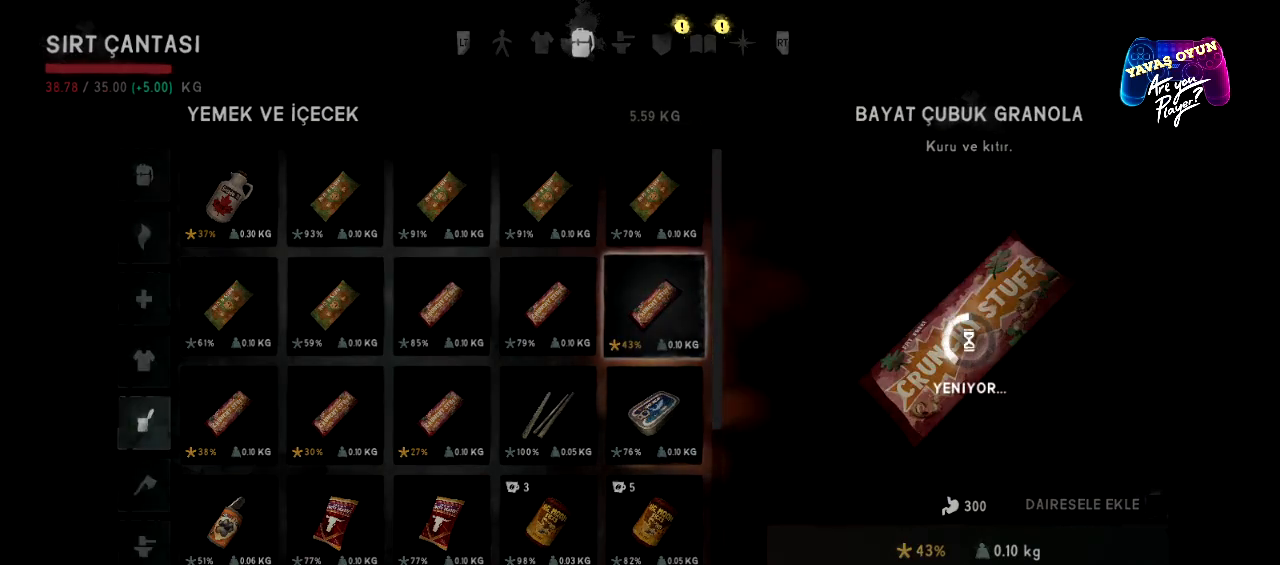
{"buttons": [], "left_stick": "center", "right_stick": "center", "events": []}
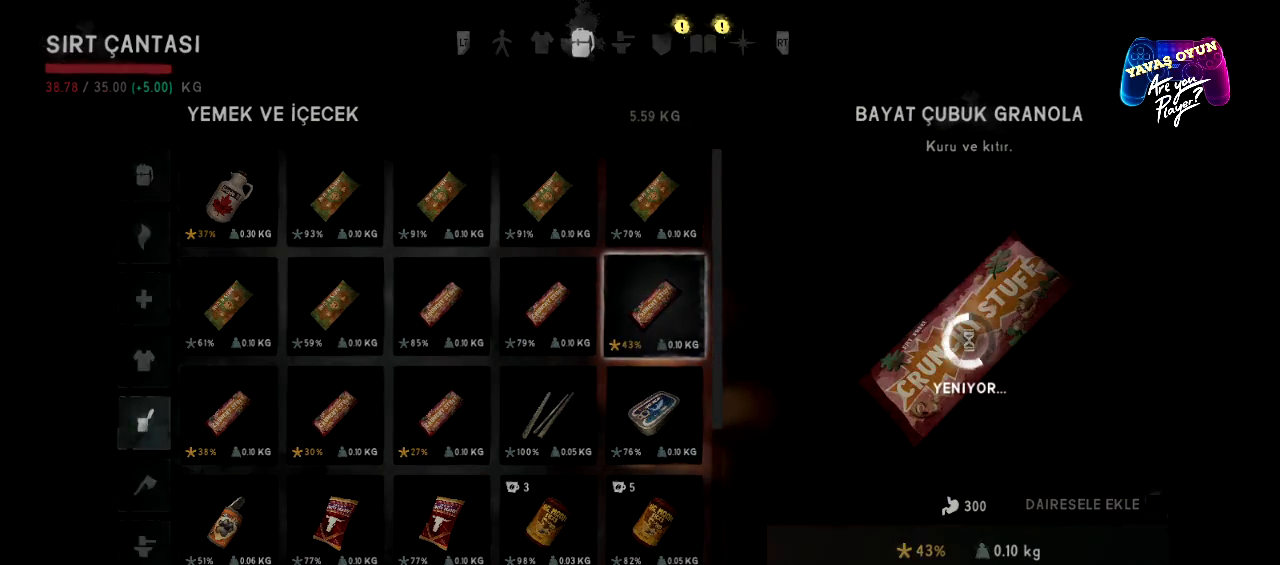
{"buttons": [], "left_stick": "center", "right_stick": "center", "events": []}
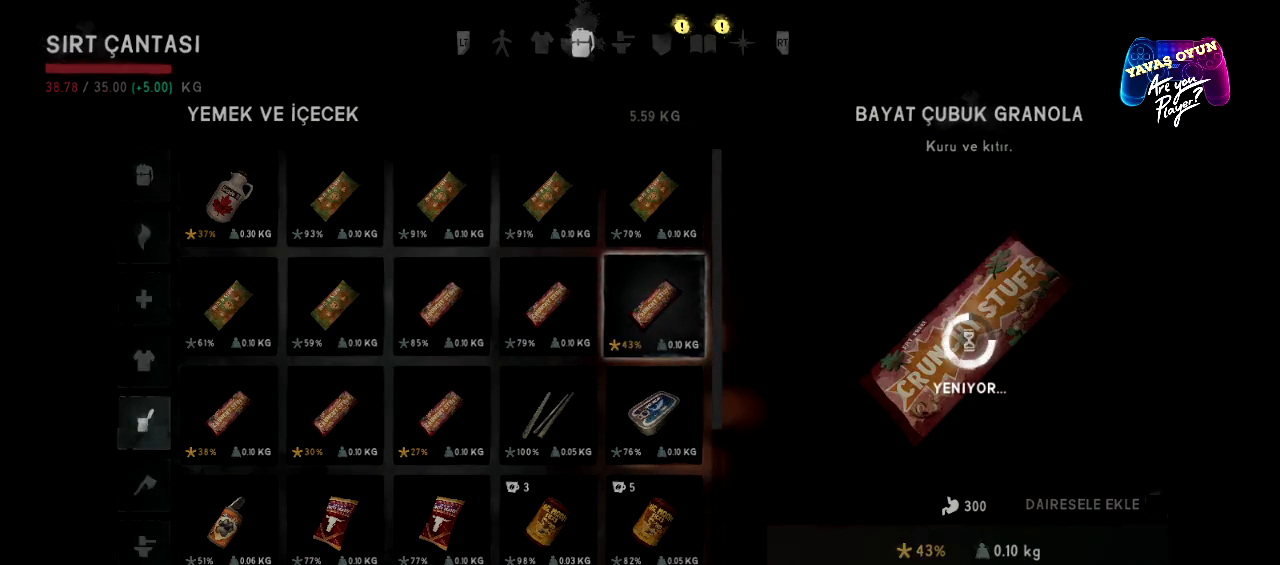
{"buttons": [], "left_stick": "center", "right_stick": "center", "events": []}
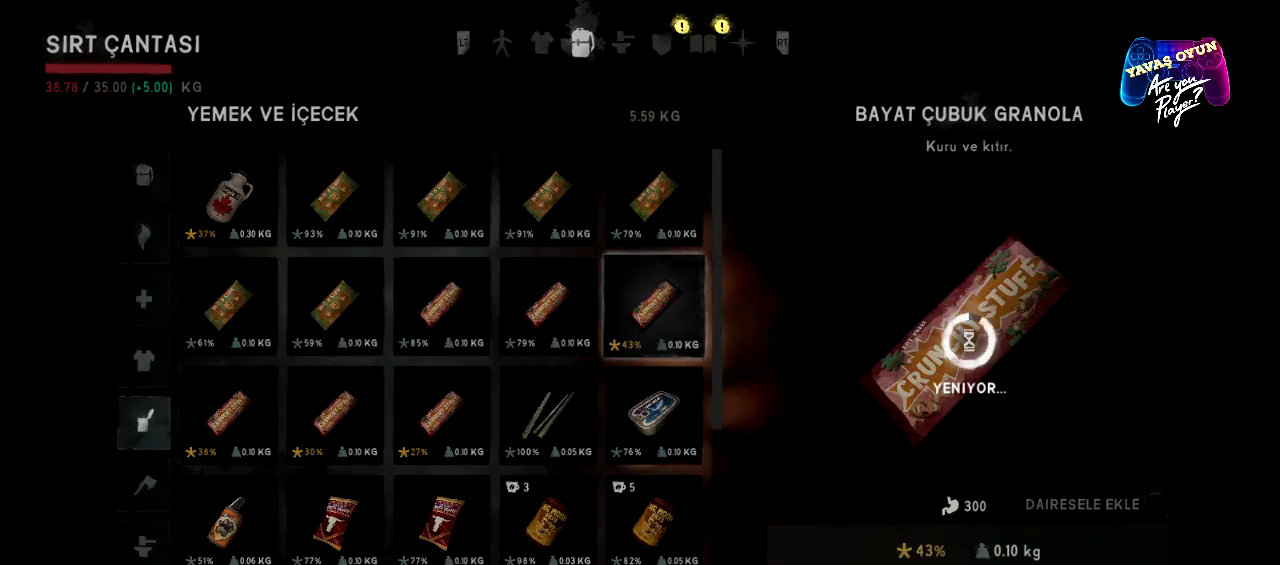
{"buttons": [], "left_stick": "center", "right_stick": "center", "events": []}
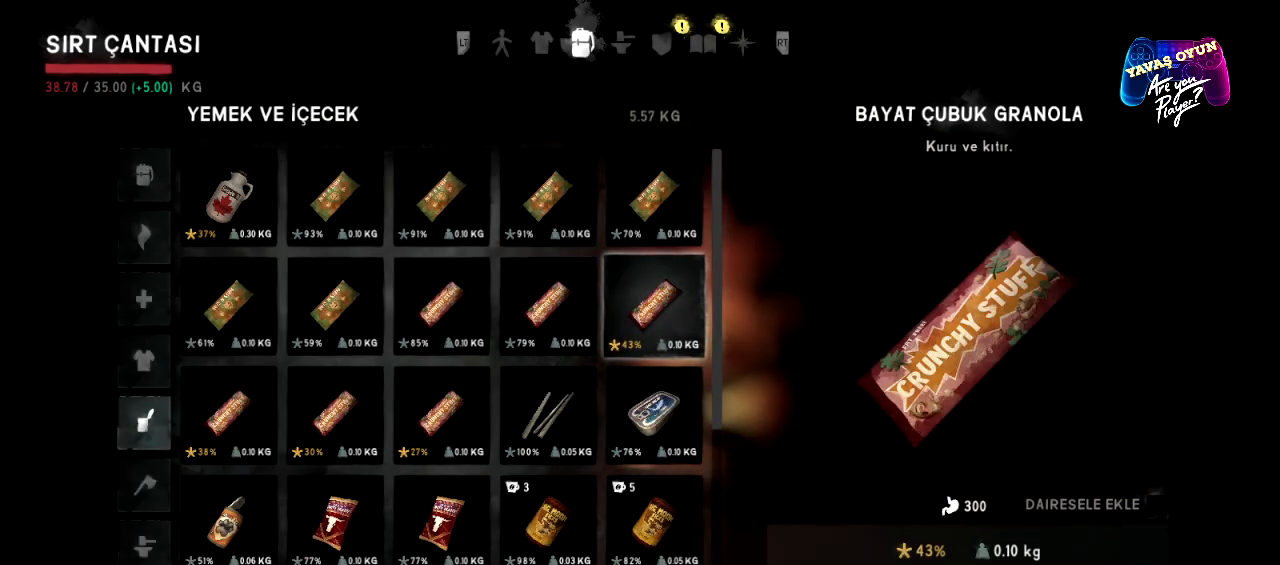
{"buttons": [], "left_stick": "center", "right_stick": "center", "events": []}
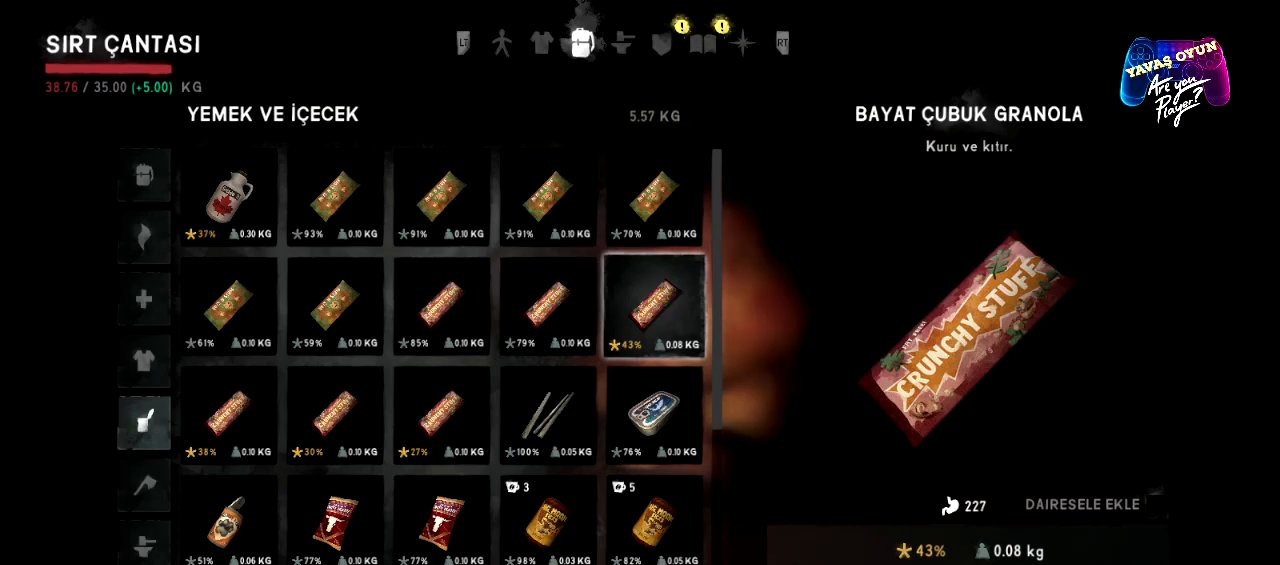
{"buttons": ["DPAD_DOWN"], "left_stick": "center", "right_stick": "center", "events": [[483, "DPAD_DOWN", "down"]]}
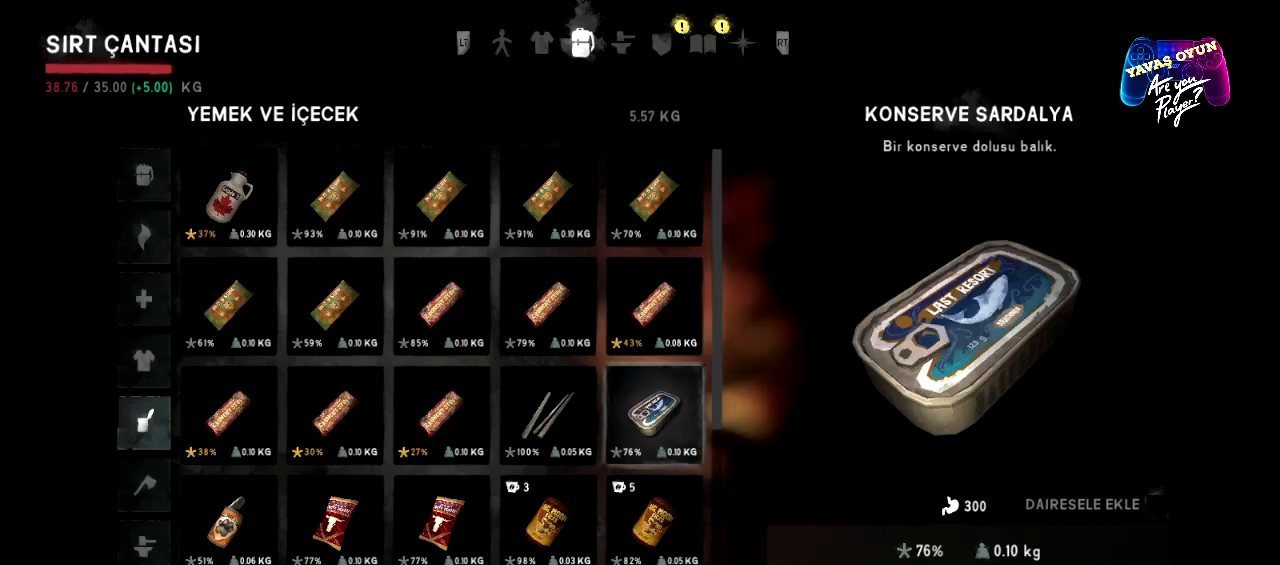
{"buttons": [], "left_stick": "center", "right_stick": "center", "events": [[100, "DPAD_DOWN", "up"], [200, "DPAD_DOWN", "down"], [300, "DPAD_DOWN", "up"], [383, "DPAD_DOWN", "down"], [500, "DPAD_DOWN", "up"]]}
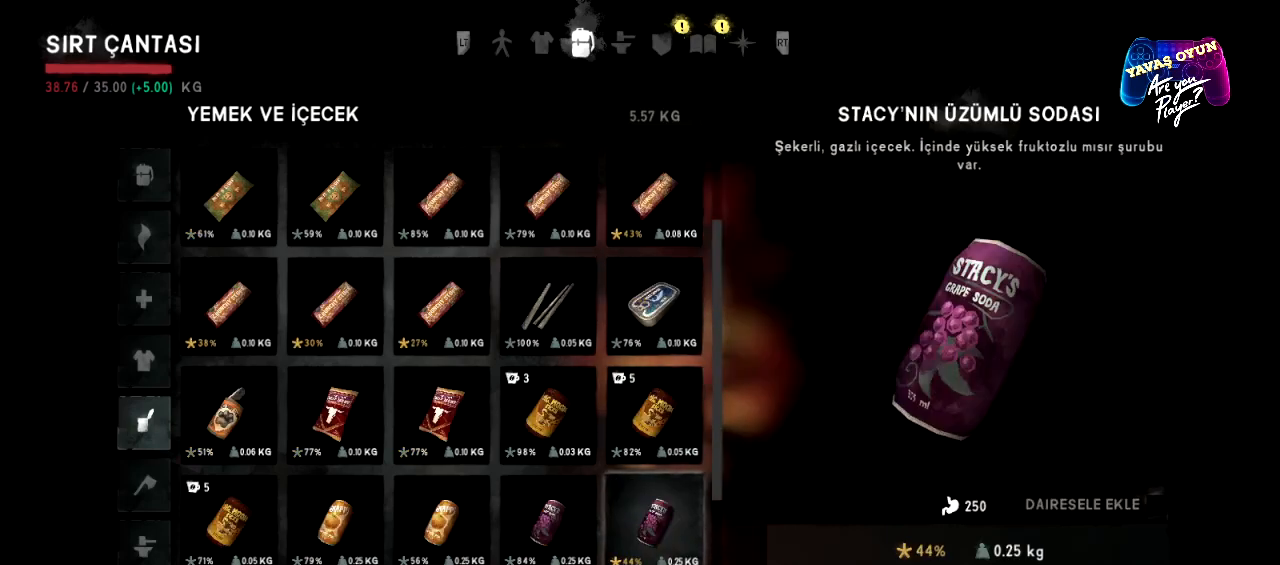
{"buttons": [], "left_stick": "center", "right_stick": "center", "events": []}
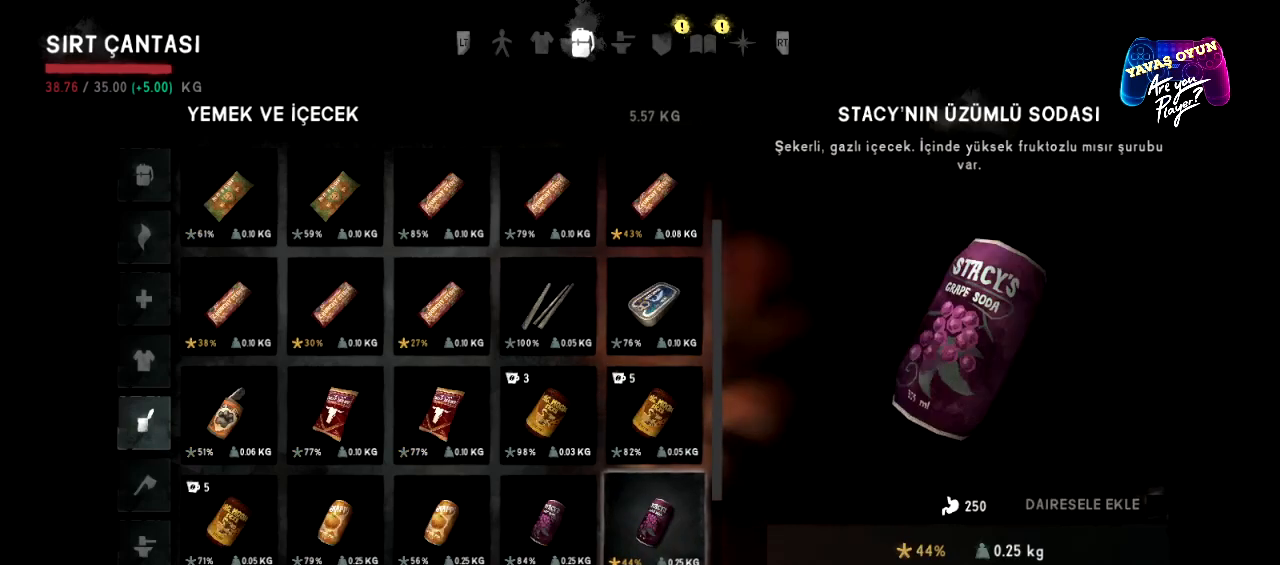
{"buttons": [], "left_stick": "center", "right_stick": "center", "events": [[50, "DPAD_DOWN", "down"], [150, "DPAD_DOWN", "up"], [283, "DPAD_DOWN", "down"], [383, "DPAD_DOWN", "up"]]}
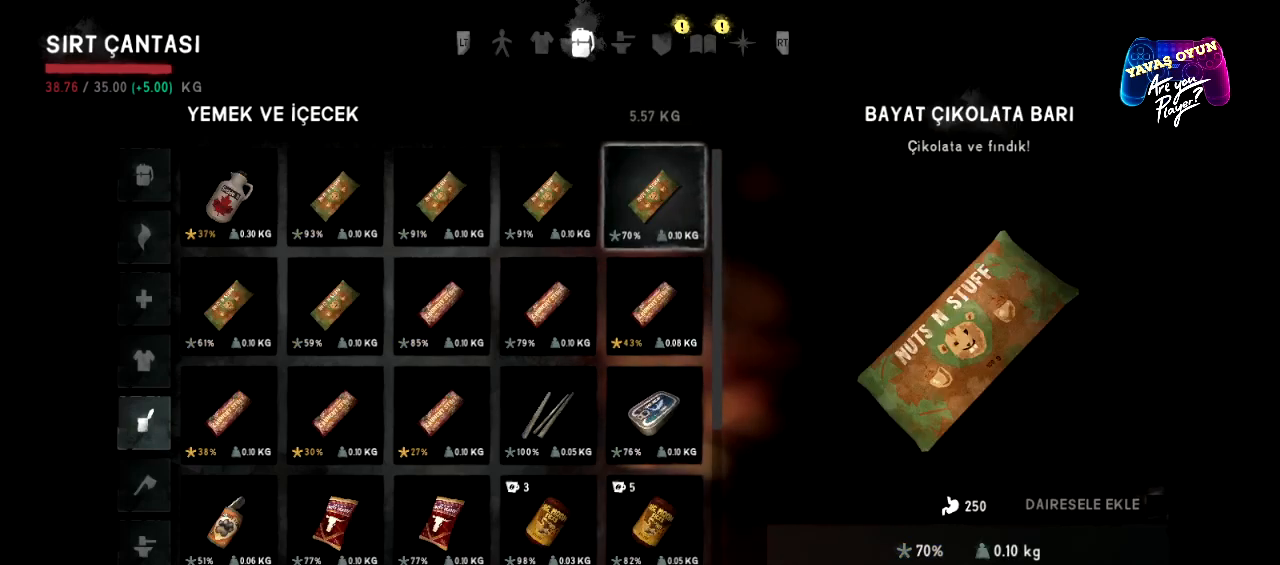
{"buttons": [], "left_stick": "center", "right_stick": "center", "events": []}
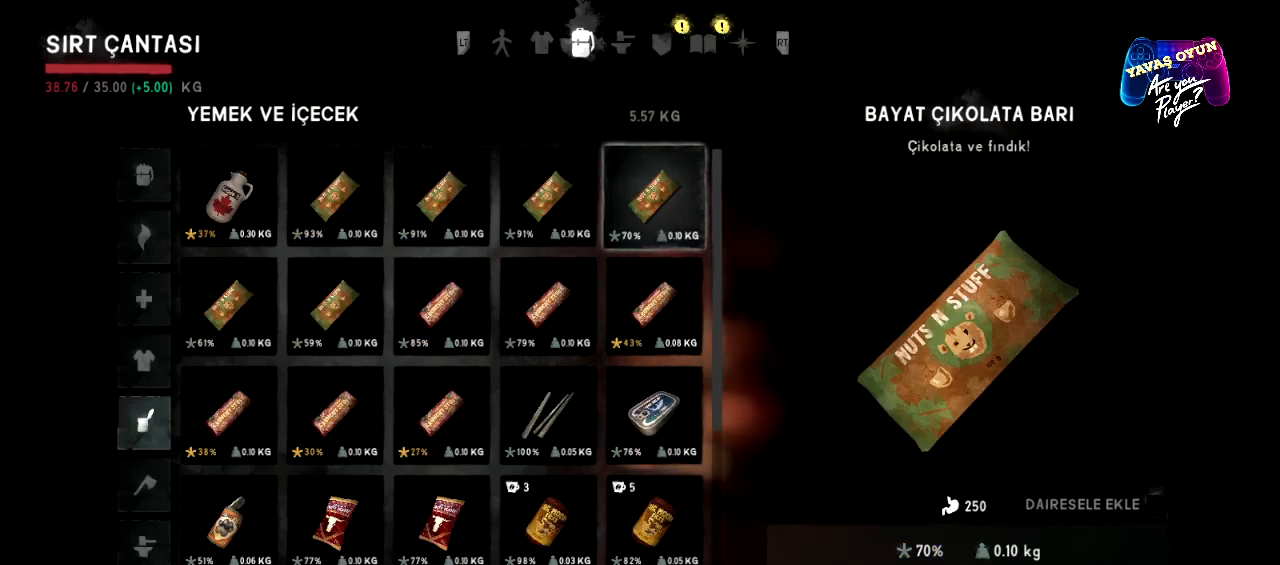
{"buttons": [], "left_stick": "center", "right_stick": "center", "events": [[133, "DPAD_DOWN", "down"], [233, "DPAD_DOWN", "up"], [333, "DPAD_DOWN", "down"], [417, "DPAD_DOWN", "up"]]}
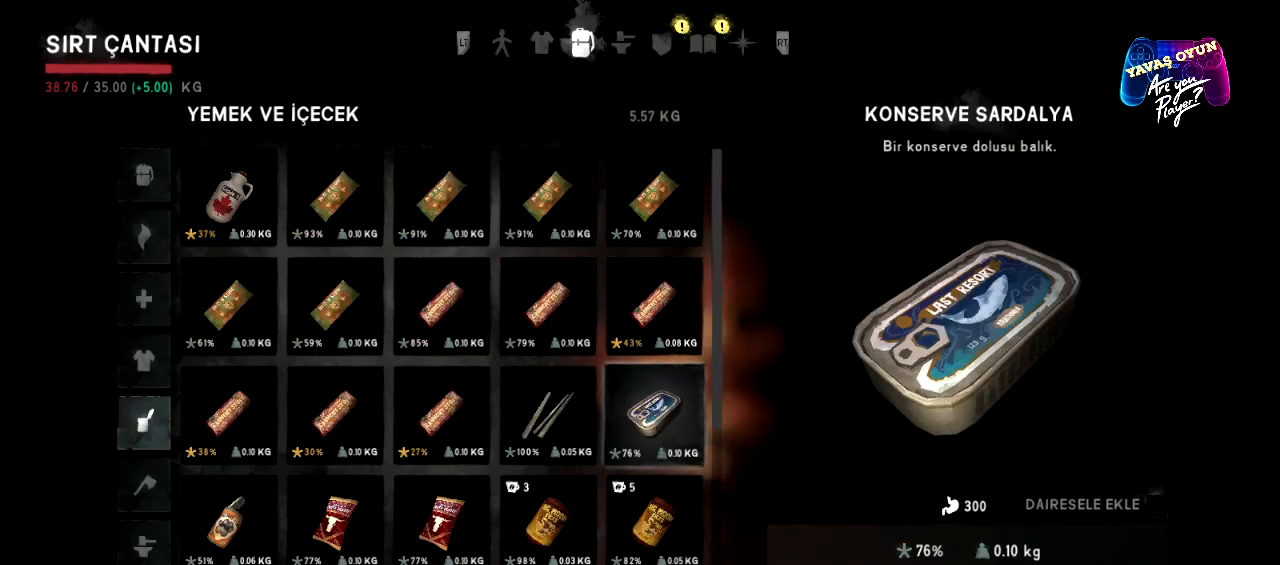
{"buttons": [], "left_stick": "center", "right_stick": "center", "events": [[33, "DPAD_DOWN", "down"], [133, "DPAD_DOWN", "up"], [233, "DPAD_DOWN", "down"], [333, "DPAD_DOWN", "up"]]}
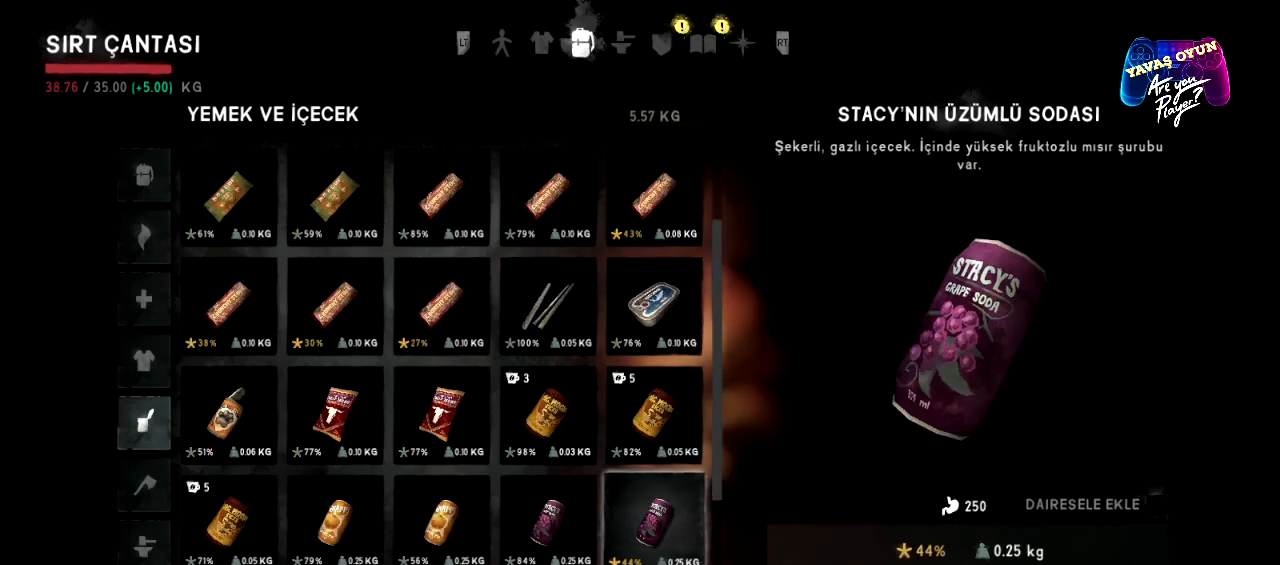
{"buttons": [], "left_stick": "center", "right_stick": "center", "events": []}
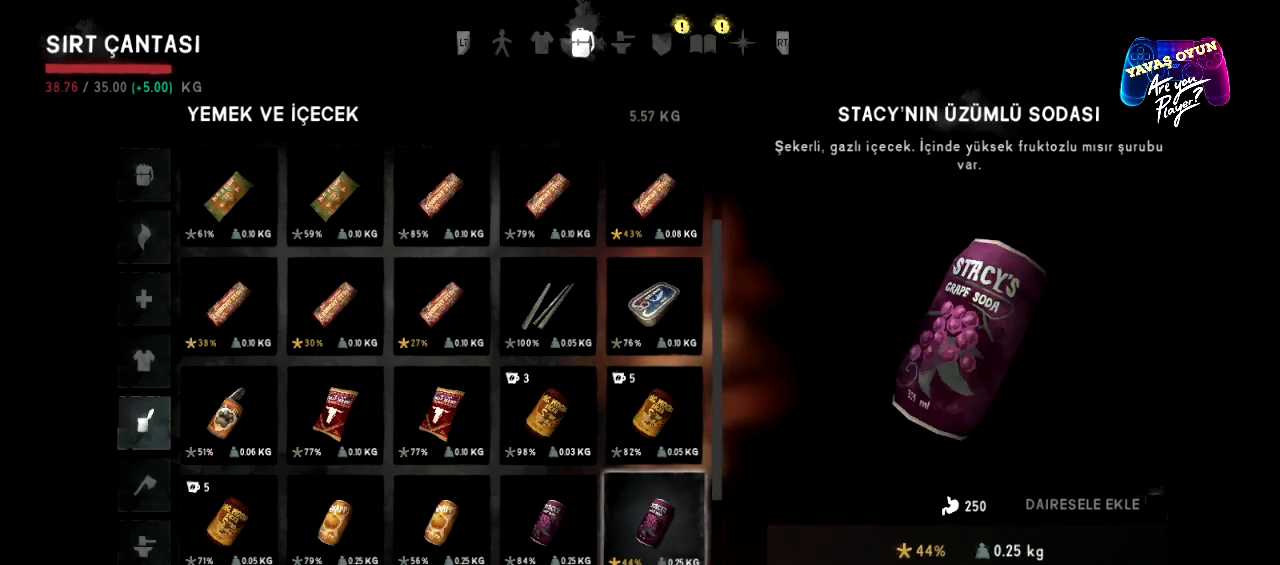
{"buttons": [], "left_stick": "center", "right_stick": "center", "events": []}
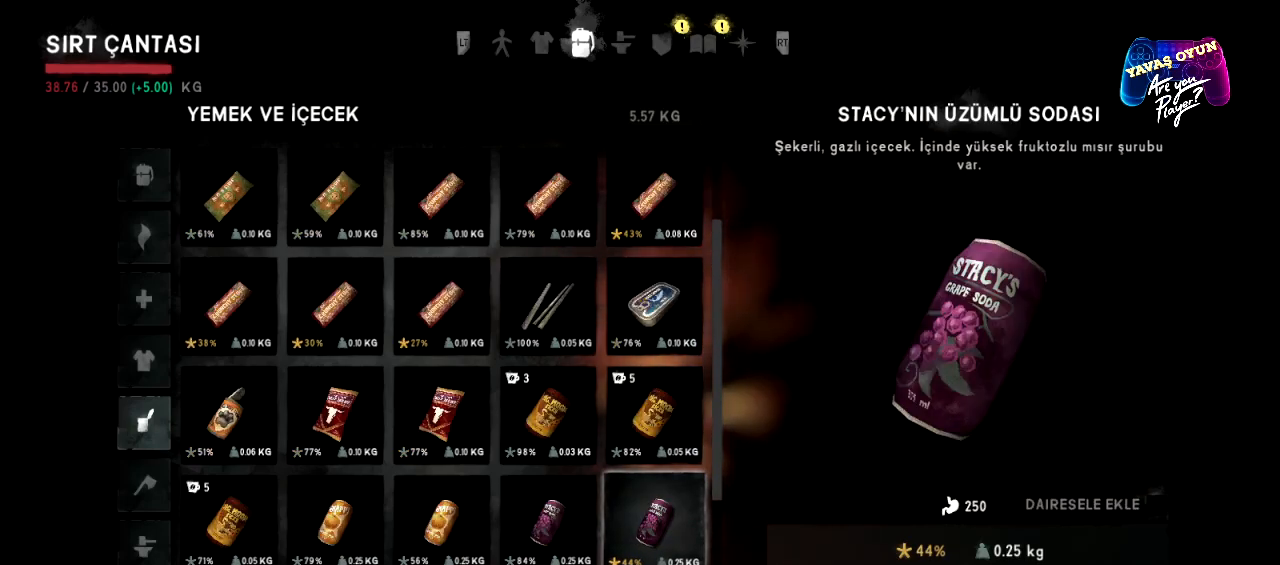
{"buttons": [], "left_stick": "center", "right_stick": "center", "events": []}
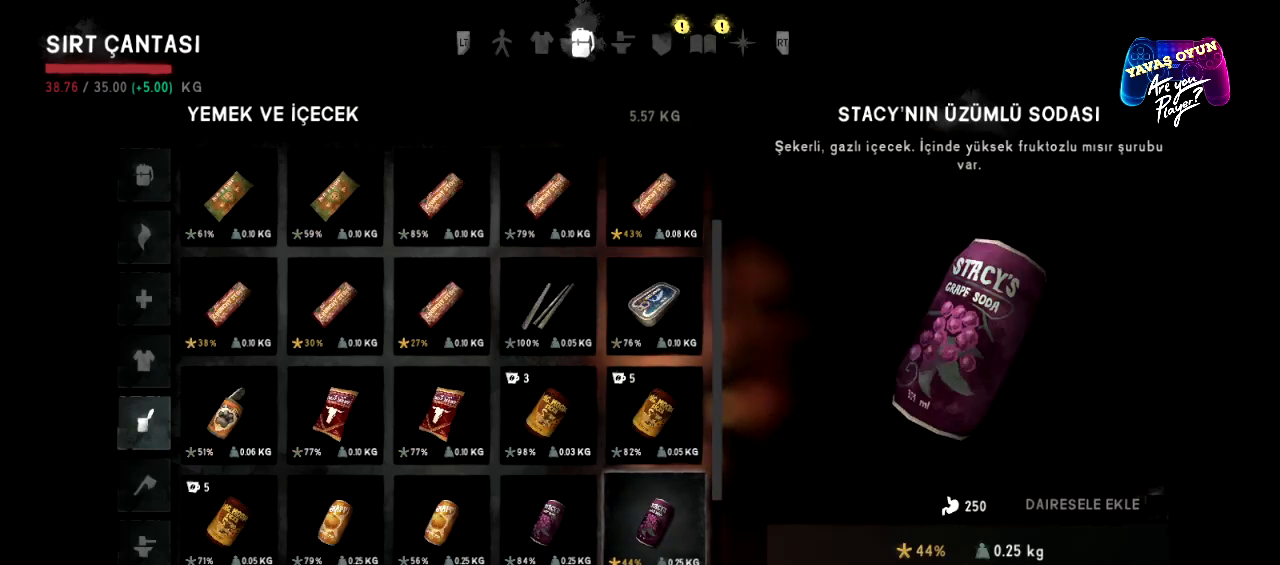
{"buttons": [], "left_stick": "center", "right_stick": "center", "events": [[150, "B", "down"], [233, "B", "up"], [400, "DPAD_DOWN", "down"], [500, "DPAD_DOWN", "up"]]}
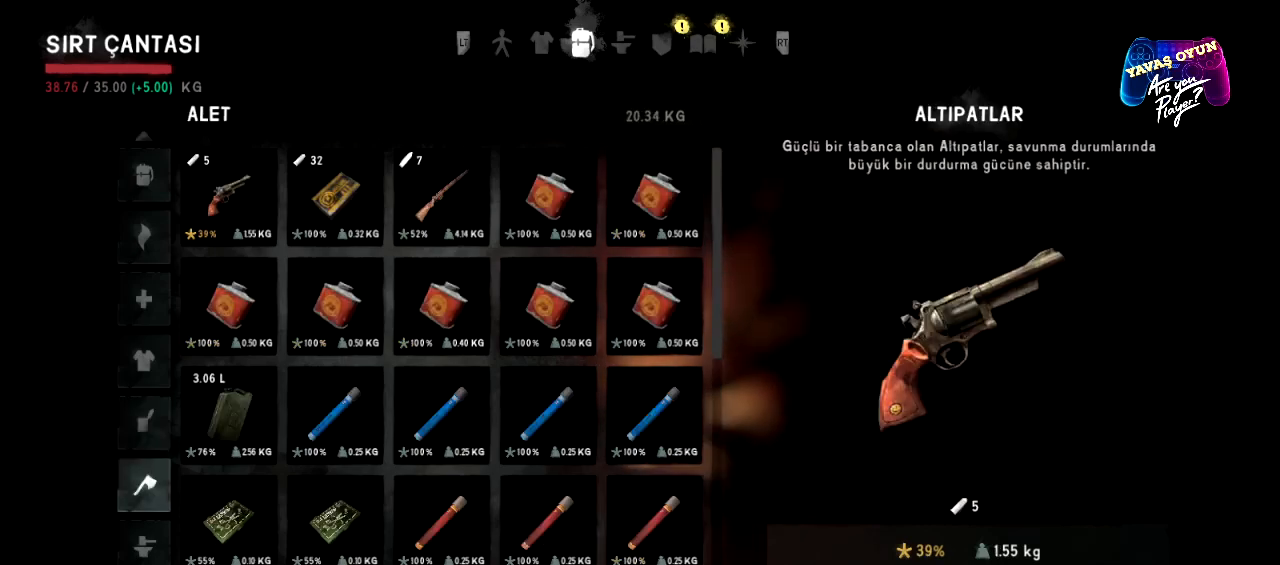
{"buttons": [], "left_stick": "center", "right_stick": "center", "events": [[217, "DPAD_DOWN", "down"], [317, "DPAD_DOWN", "up"]]}
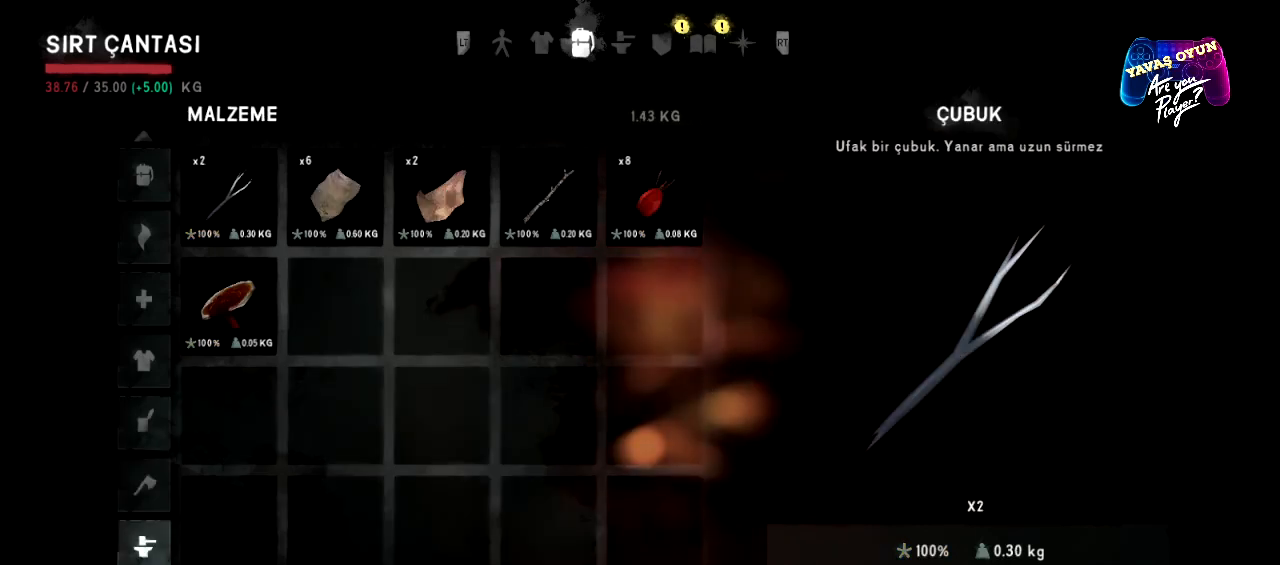
{"buttons": ["DPAD_DOWN"], "left_stick": "center", "right_stick": "center", "events": [[467, "DPAD_DOWN", "down"]]}
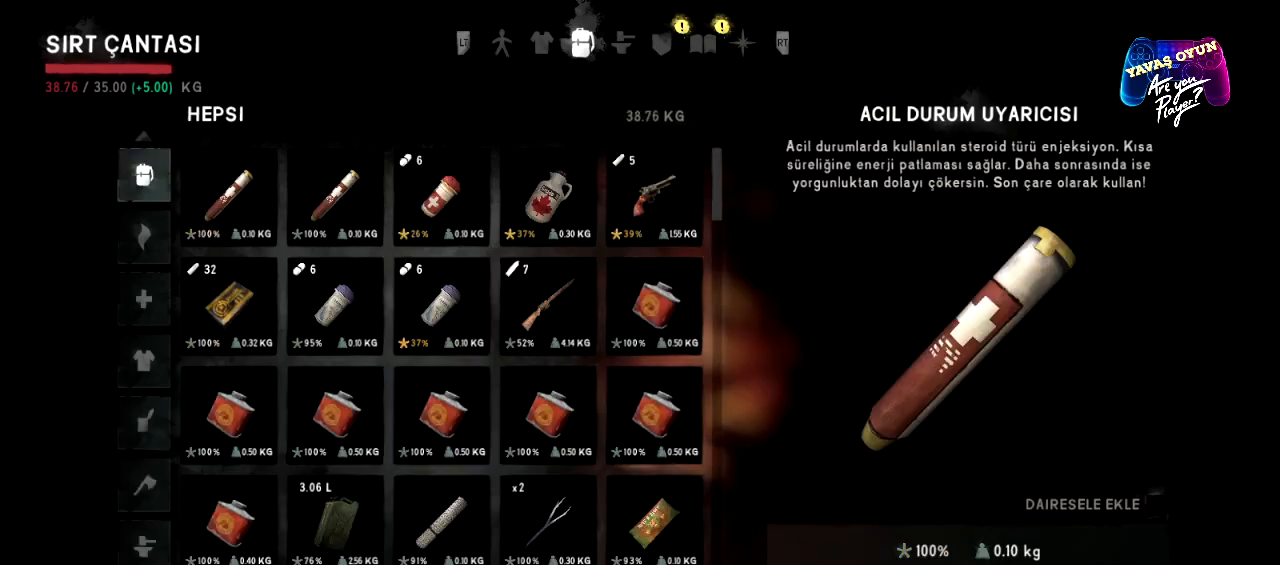
{"buttons": [], "left_stick": "center", "right_stick": "center", "events": [[67, "DPAD_DOWN", "up"]]}
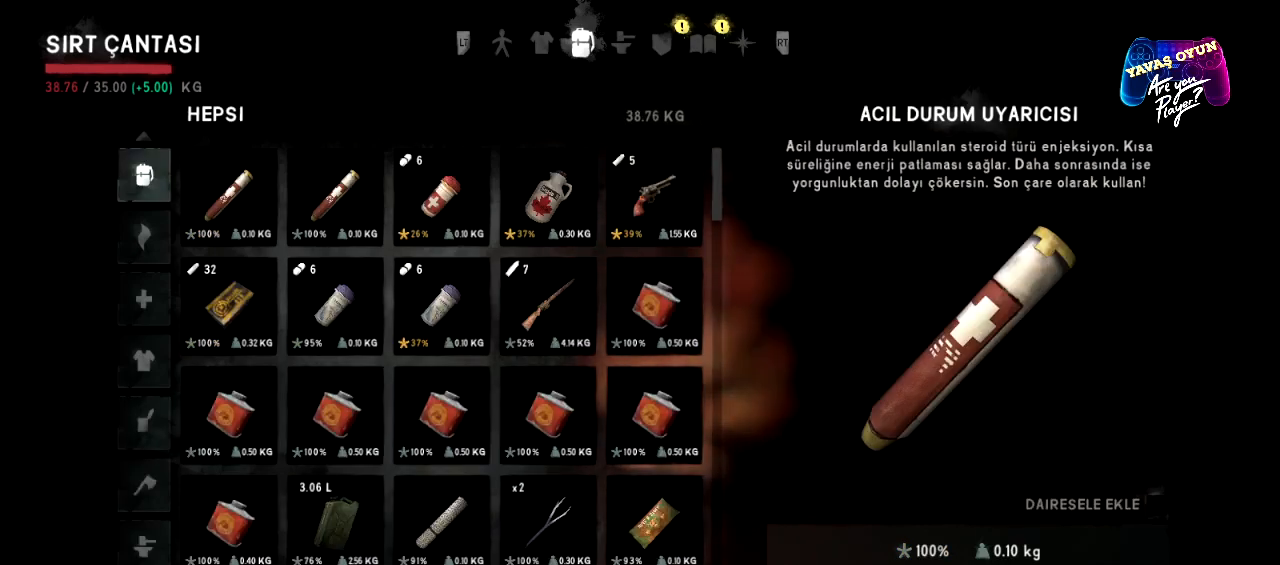
{"buttons": [], "left_stick": "center", "right_stick": "center", "events": [[367, "DPAD_DOWN", "down"], [467, "DPAD_DOWN", "up"]]}
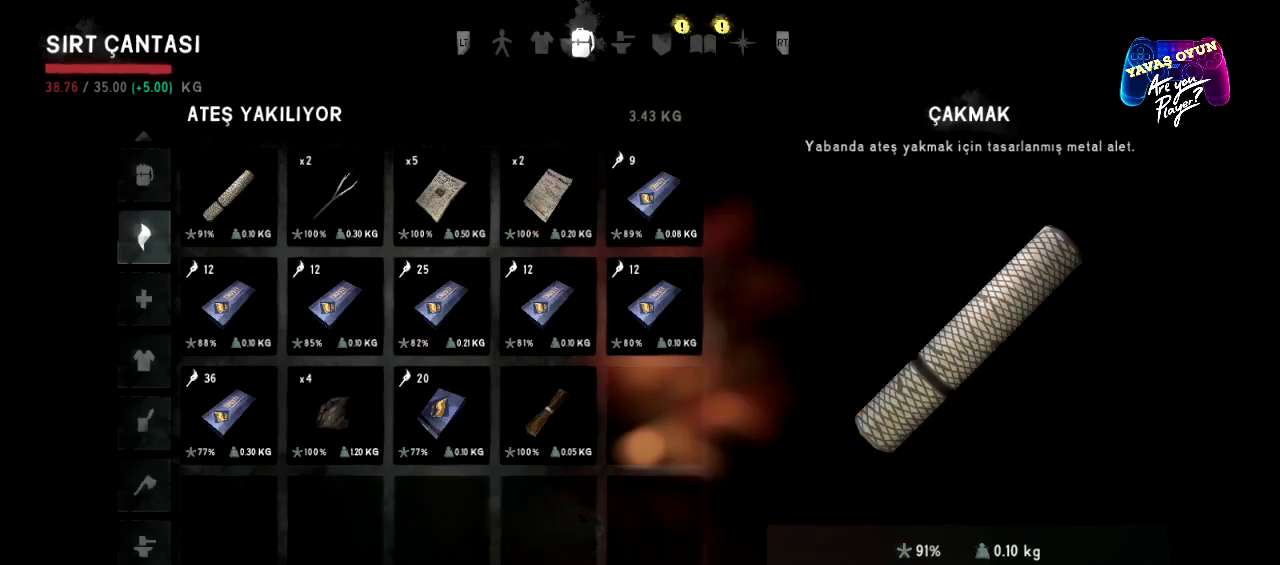
{"buttons": [], "left_stick": "center", "right_stick": "center", "events": []}
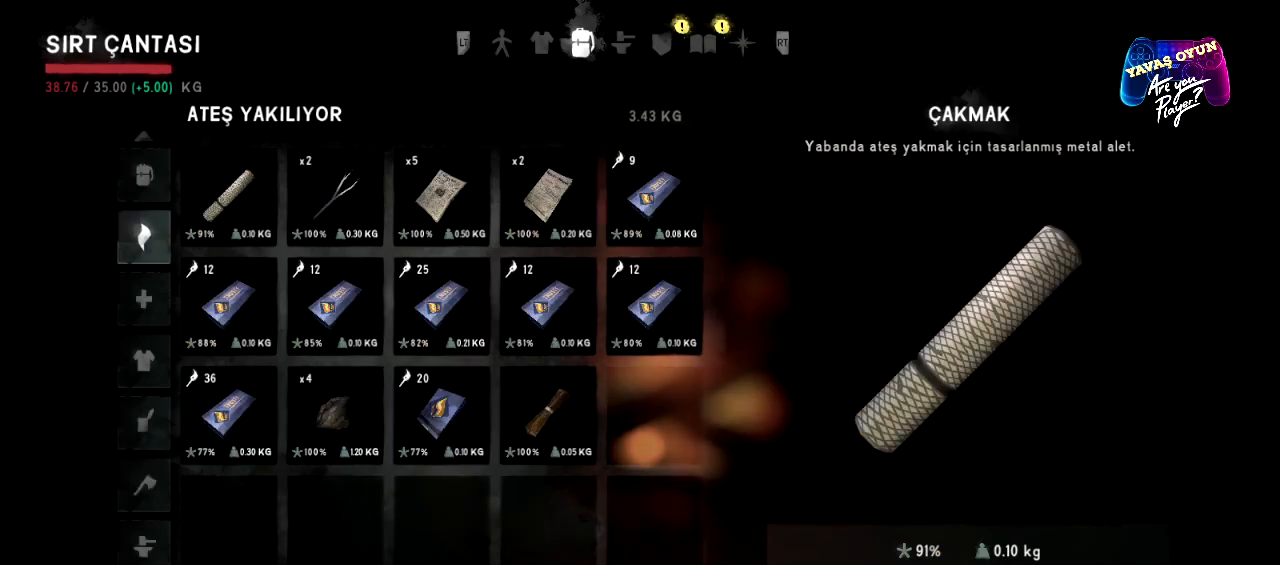
{"buttons": [], "left_stick": "center", "right_stick": "center", "events": [[283, "DPAD_UP", "down"], [400, "DPAD_UP", "up"]]}
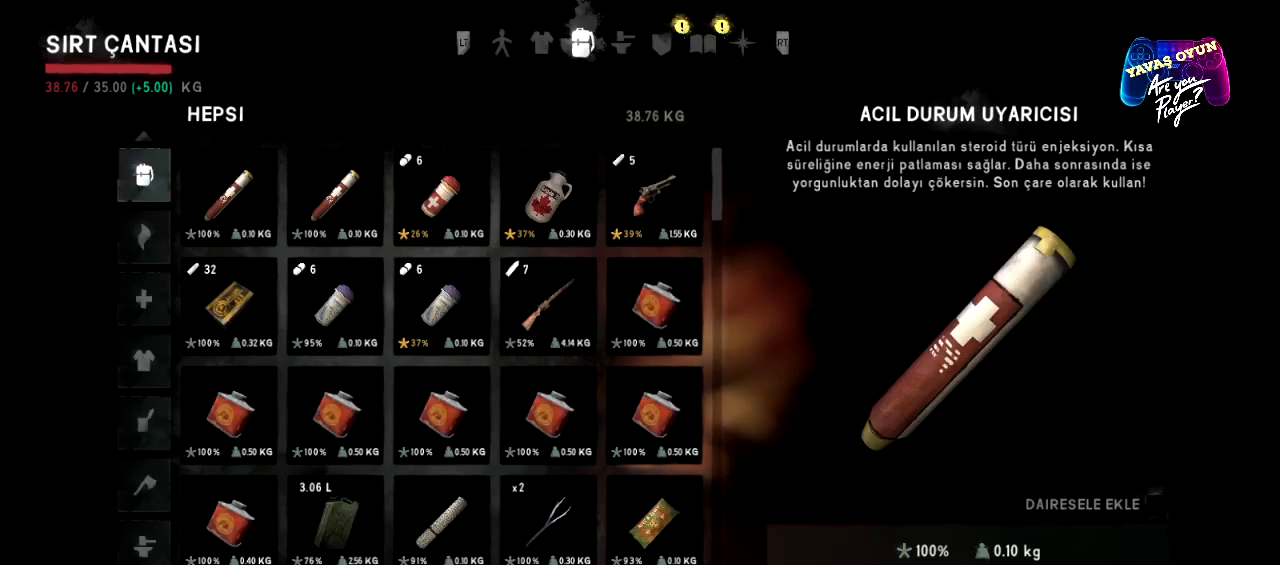
{"buttons": [], "left_stick": "center", "right_stick": "center", "events": [[133, "A", "down"], [267, "A", "up"]]}